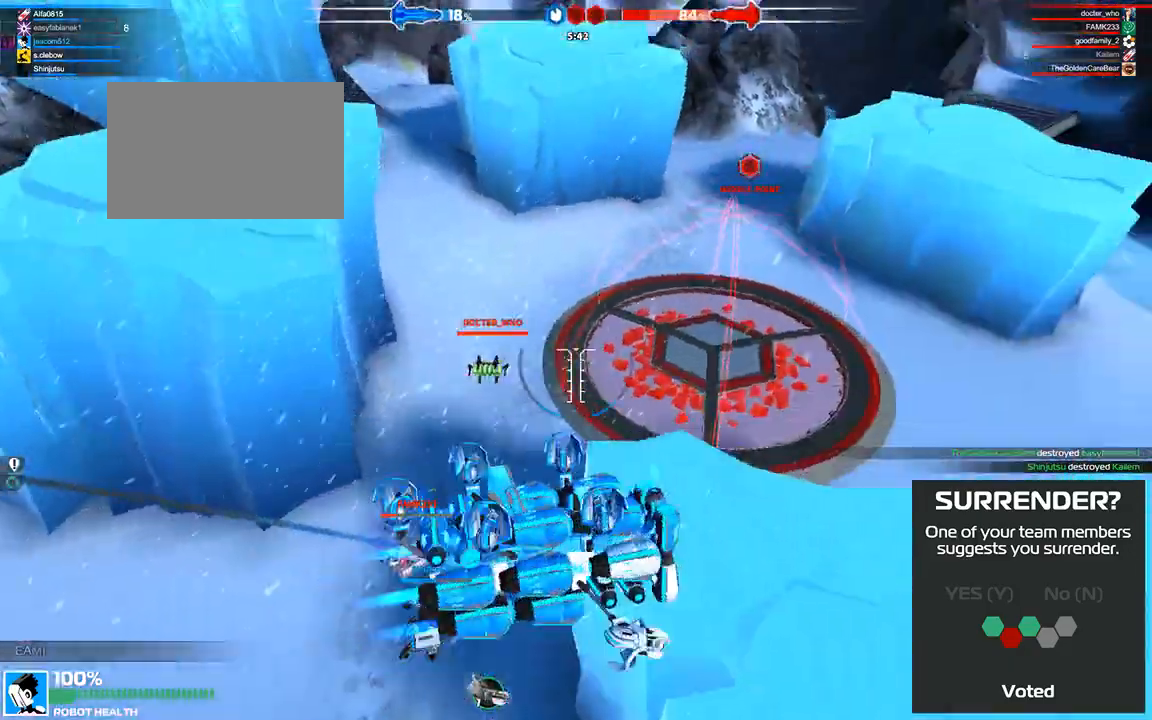
Gameplay with keyboard; each line is a JSON object with the keys held at the frame after it. "events" lists presses ("down") and releases ("up") of "a", "ctrl", "d", "e", "f", "q", "r", "s", "shift", "space", "tab" and "w" between this image and that frame as [ms after this image, input, new state], when the widget could be followed in between. No other keys are recorded. Mouse input is not recorded.
{"keys": ["w"], "events": [[458, "space", "up"]]}
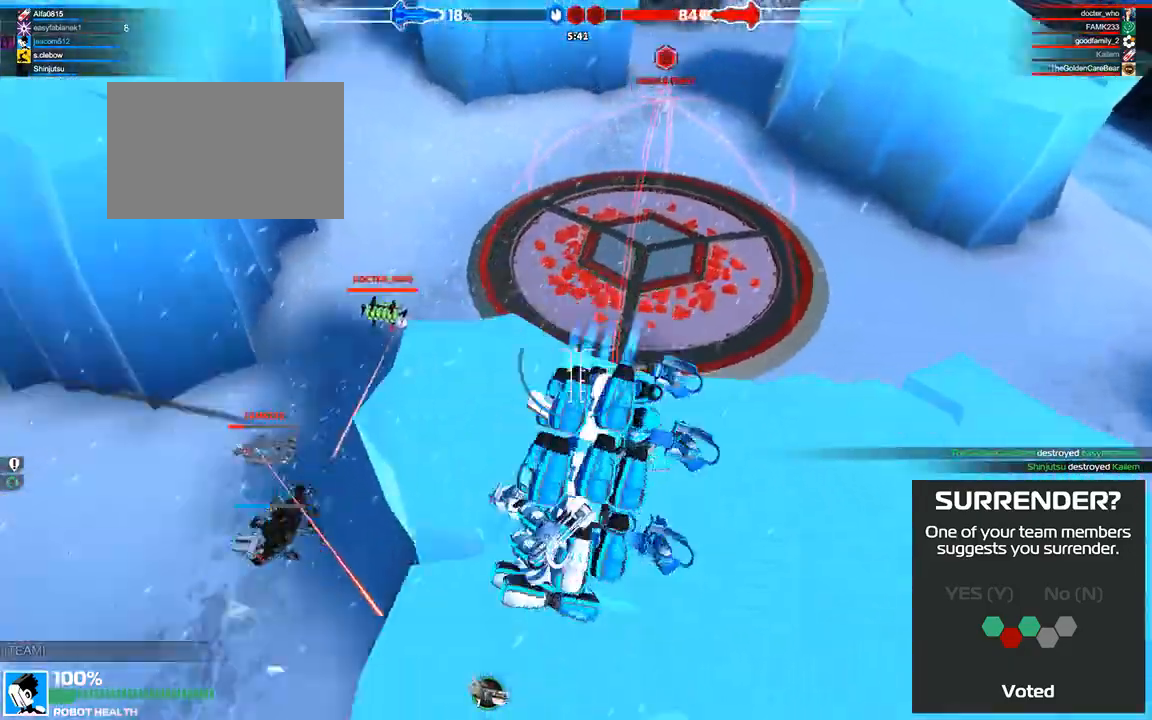
{"keys": ["d", "w"], "events": [[500, "d", "down"]]}
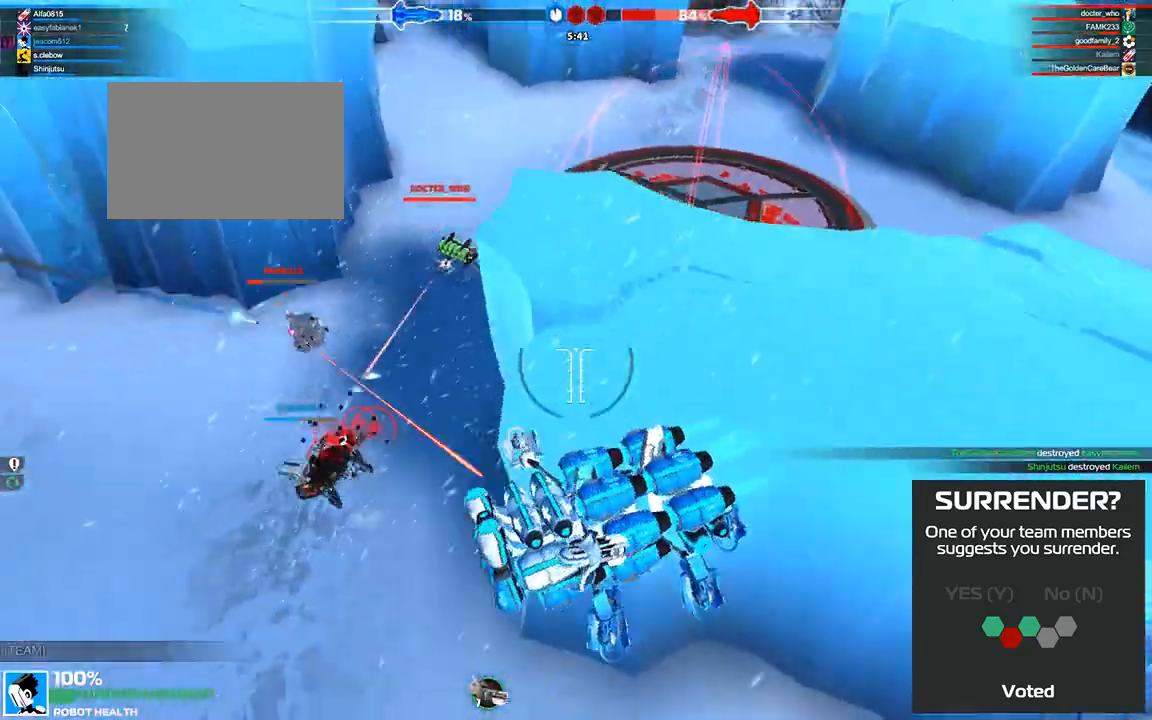
{"keys": ["space", "w"], "events": [[292, "space", "down"], [333, "d", "up"]]}
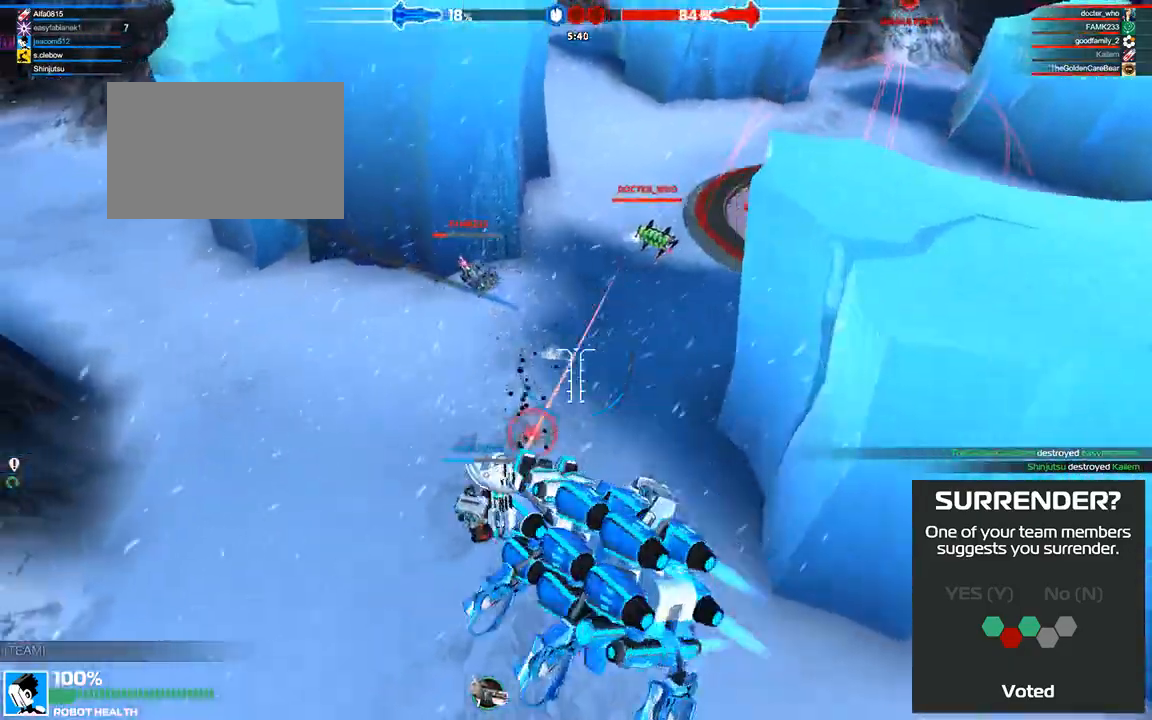
{"keys": ["w"], "events": [[167, "space", "up"]]}
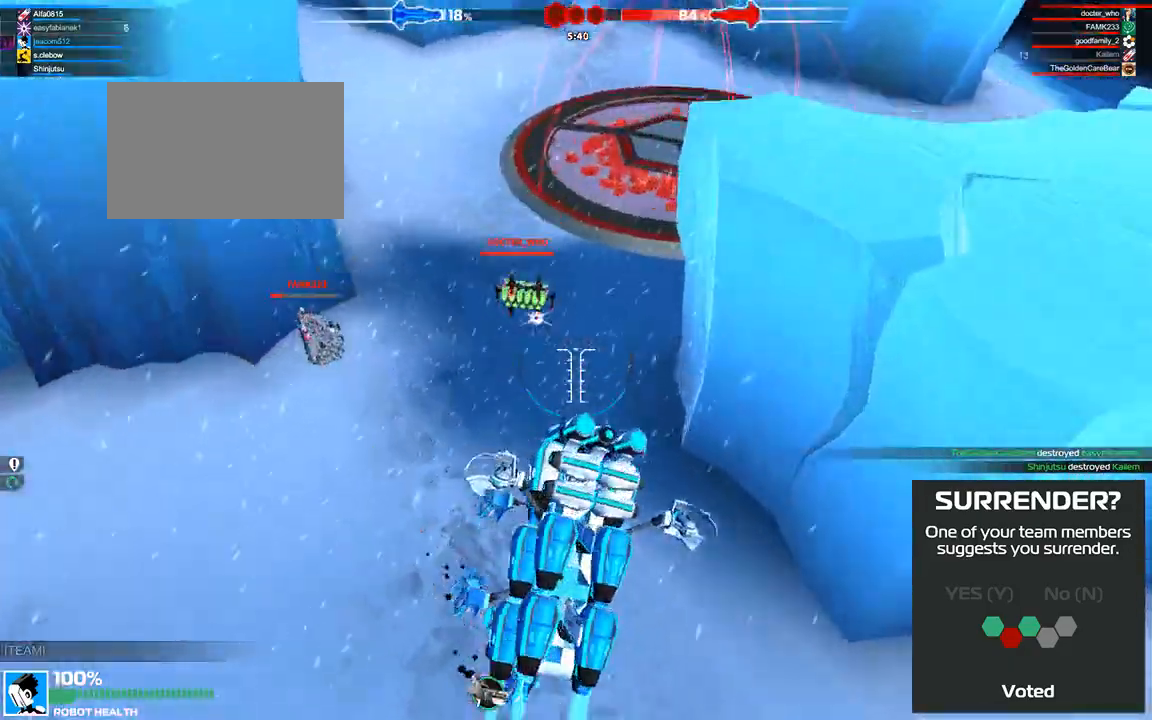
{"keys": [], "events": [[42, "a", "down"], [42, "shift", "down"], [83, "shift", "up"], [125, "a", "up"], [167, "w", "up"]]}
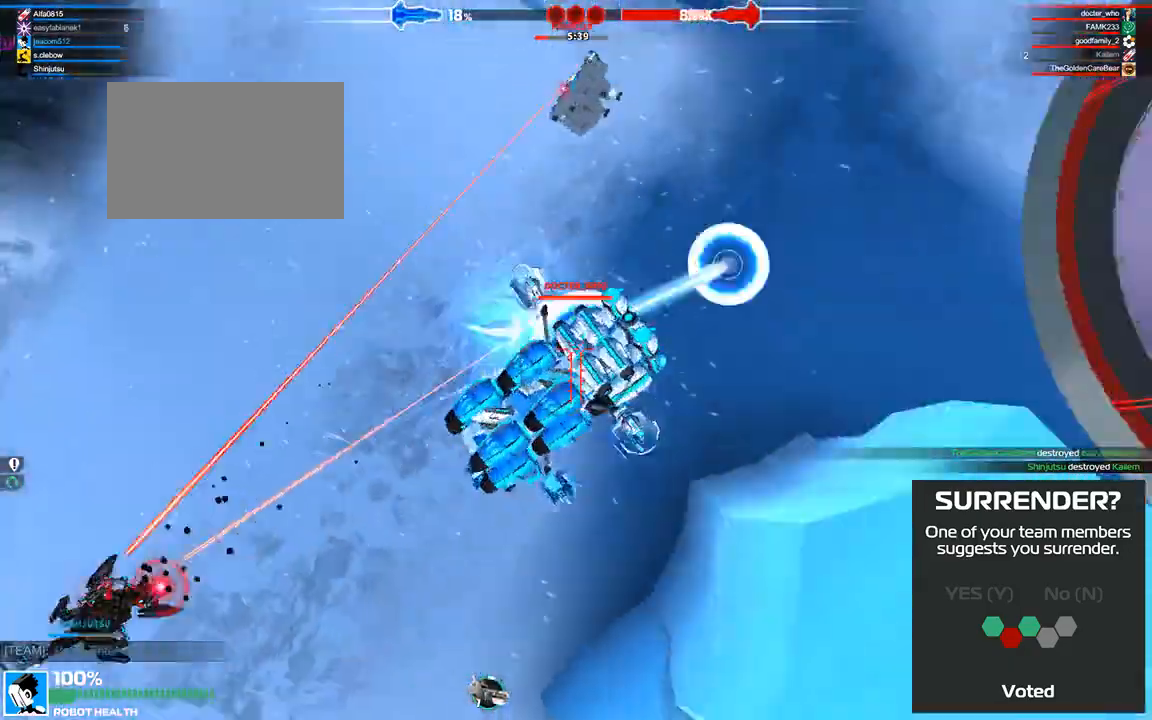
{"keys": [], "events": []}
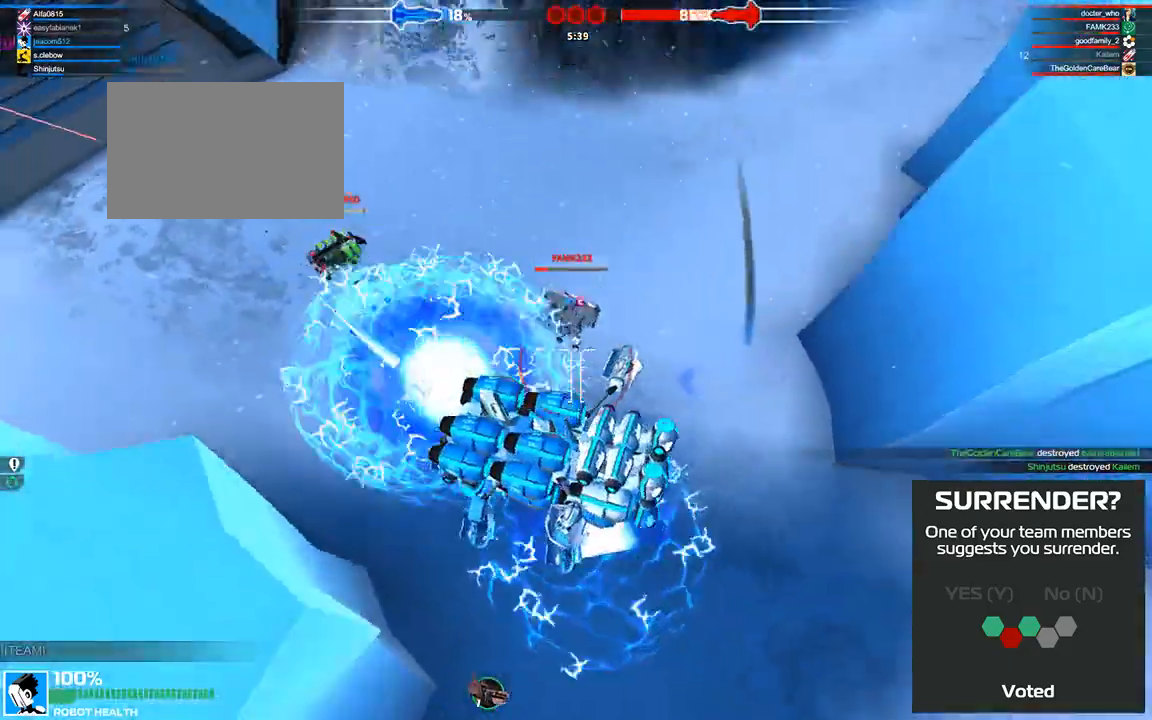
{"keys": ["space", "w"], "events": [[208, "a", "down"], [250, "space", "down"], [250, "w", "down"], [375, "a", "up"]]}
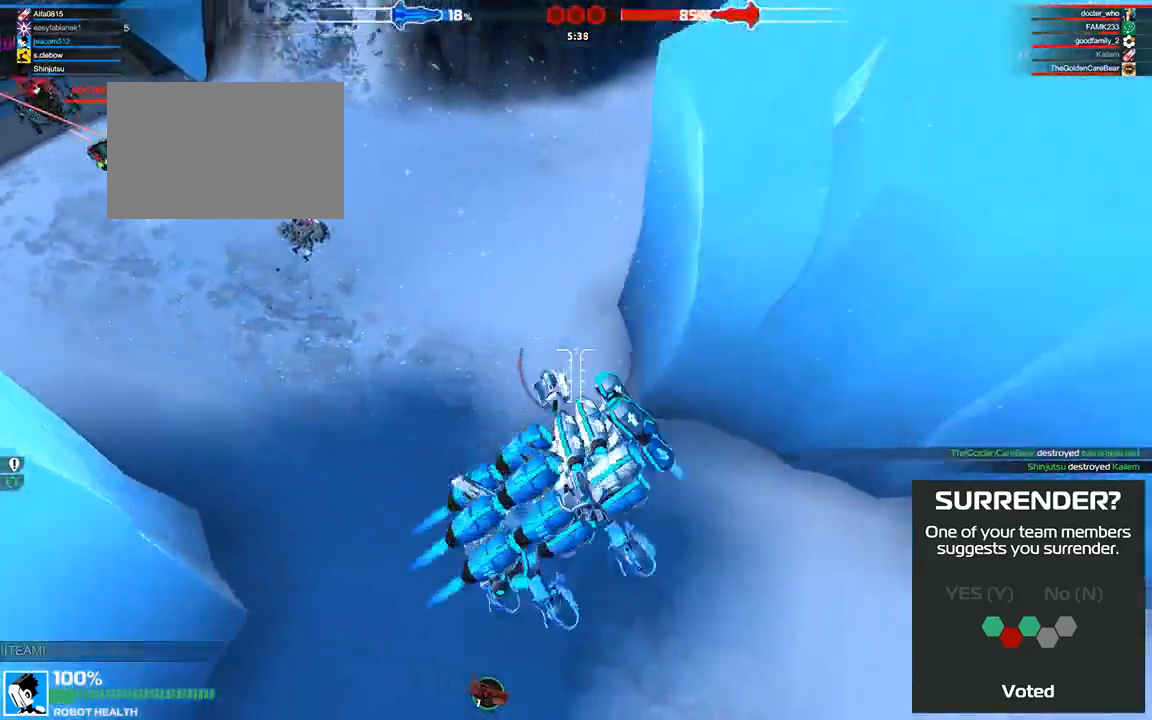
{"keys": ["w"], "events": [[333, "space", "up"]]}
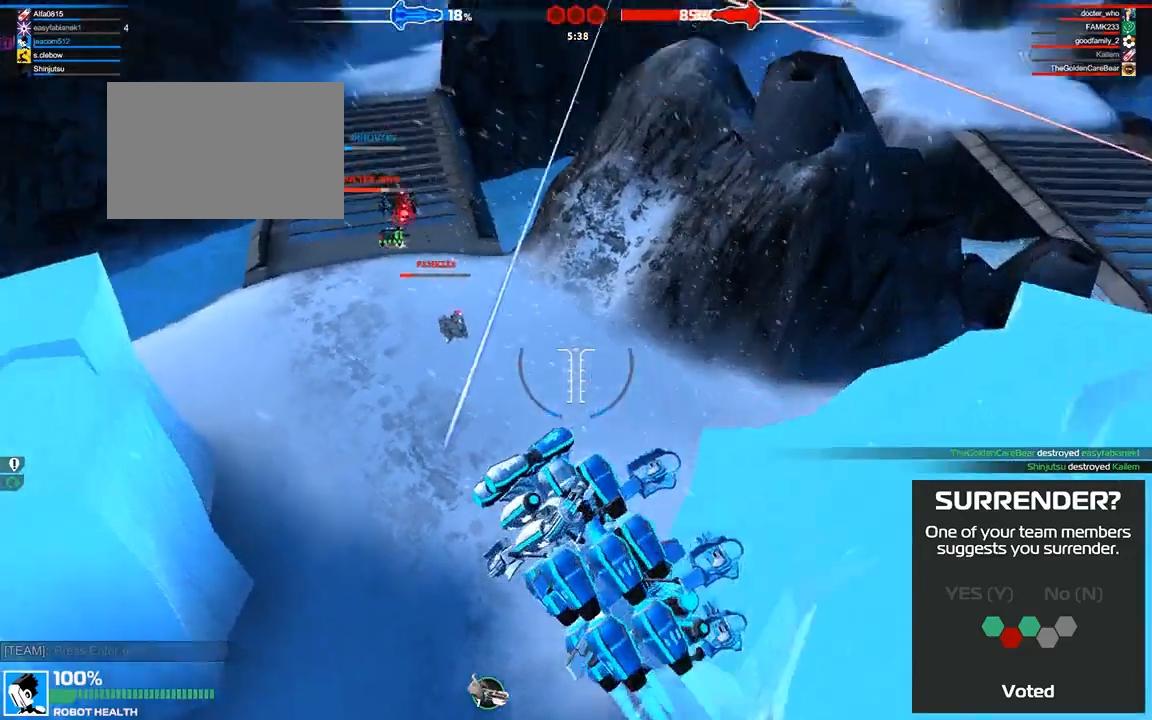
{"keys": ["w"], "events": [[125, "shift", "down"], [208, "d", "down"], [250, "shift", "up"], [333, "d", "up"]]}
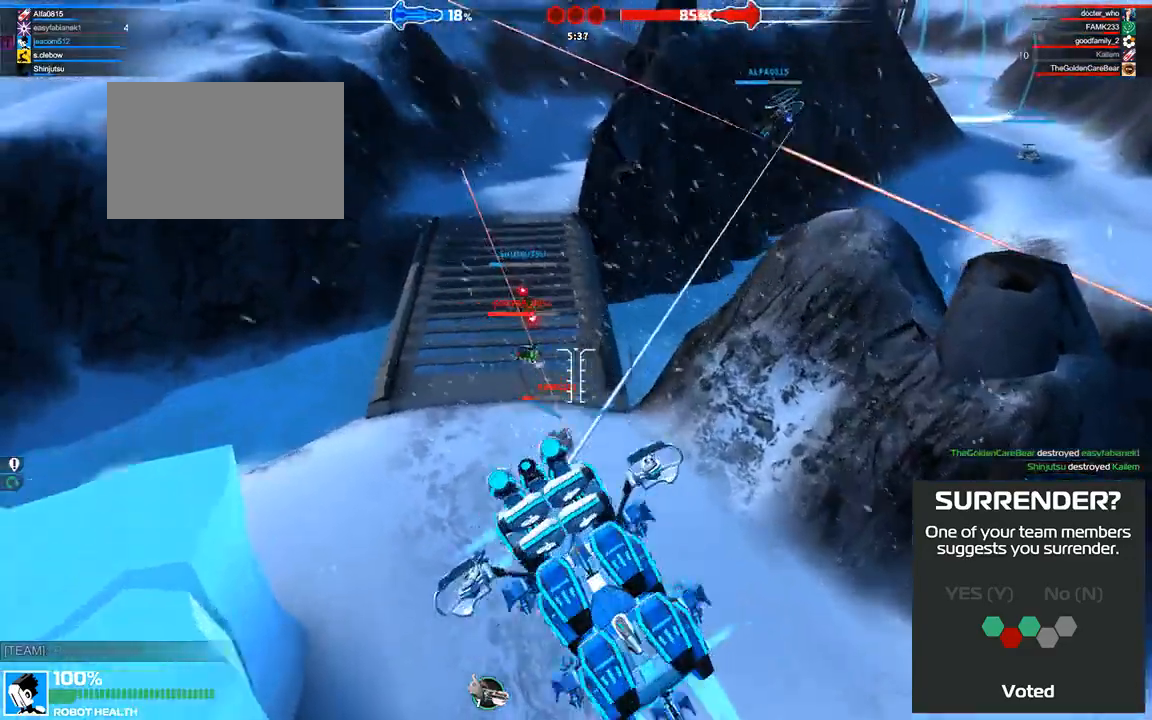
{"keys": ["w"], "events": []}
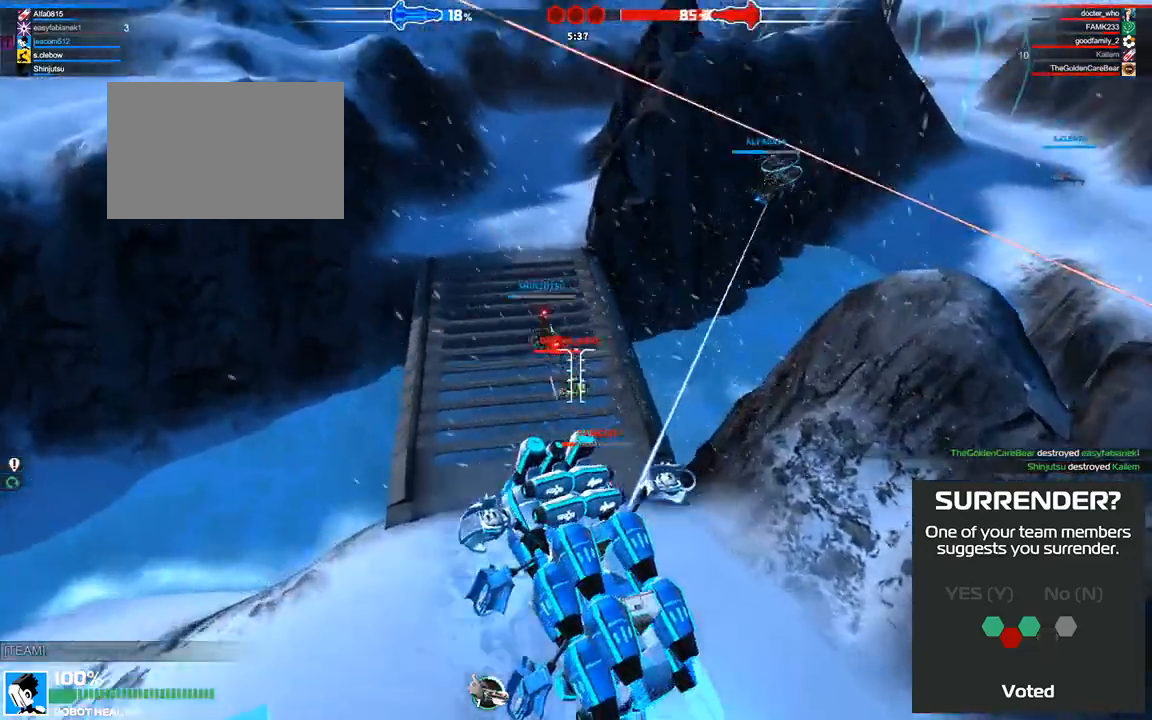
{"keys": ["w"], "events": []}
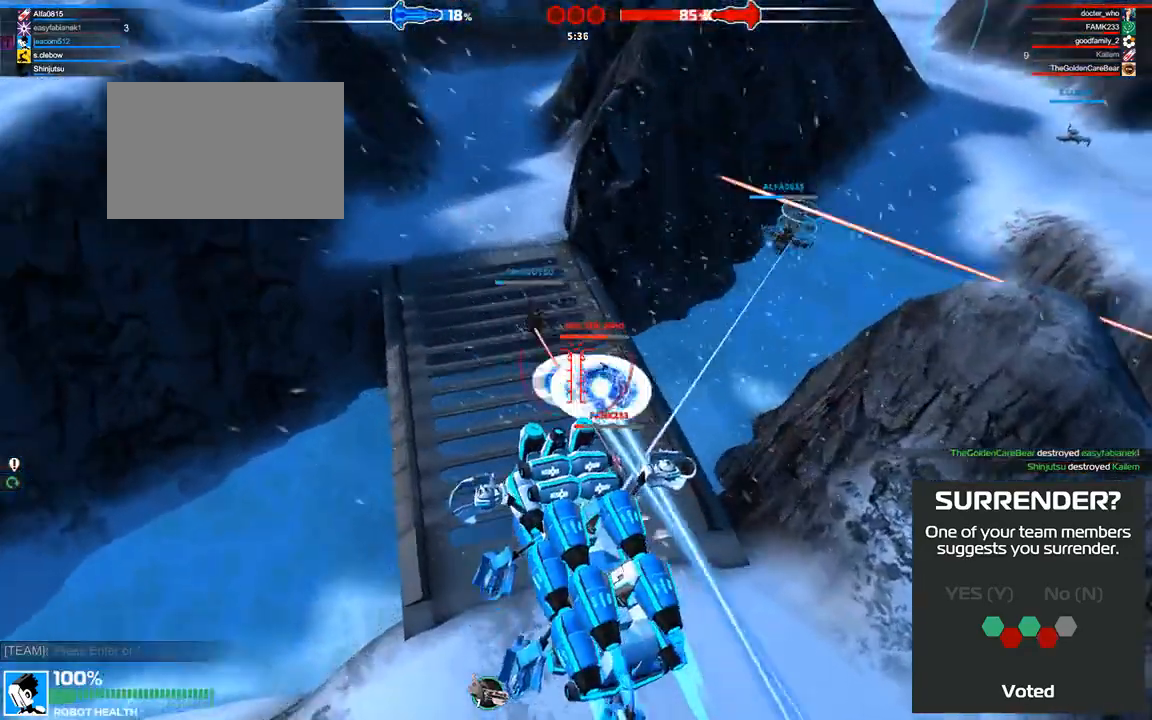
{"keys": ["a", "w"], "events": [[42, "a", "down"], [167, "a", "up"], [500, "a", "down"]]}
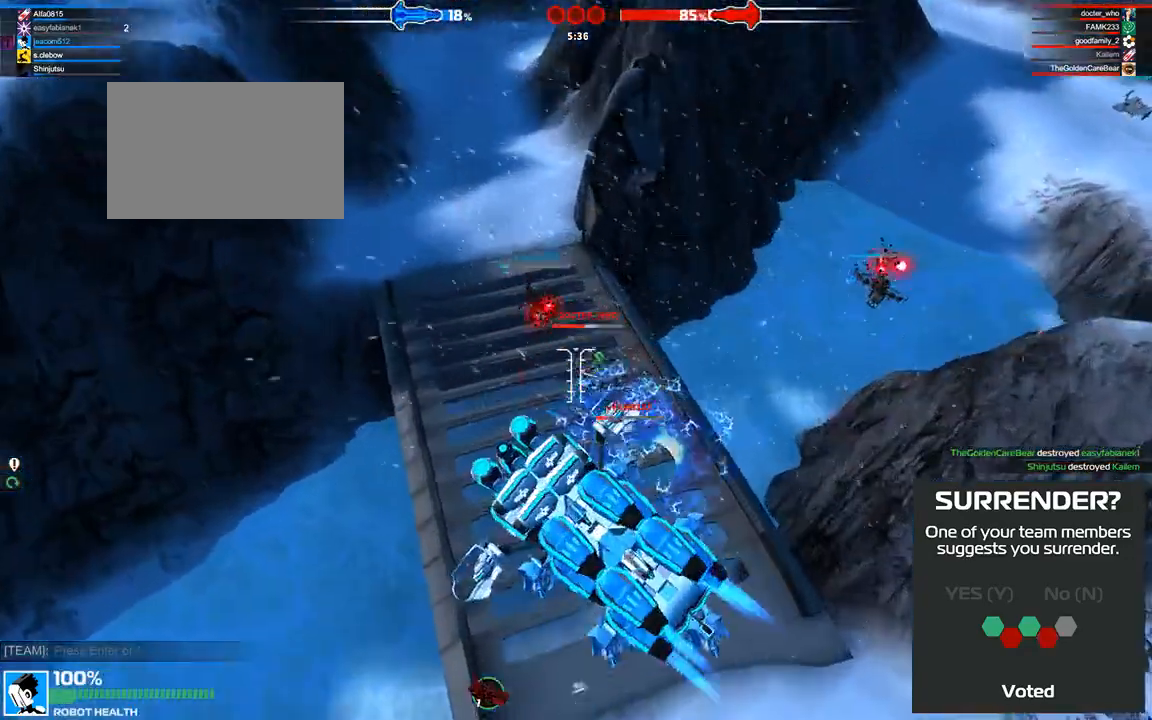
{"keys": ["a", "shift", "w"], "events": [[125, "a", "up"], [500, "a", "down"], [500, "shift", "down"]]}
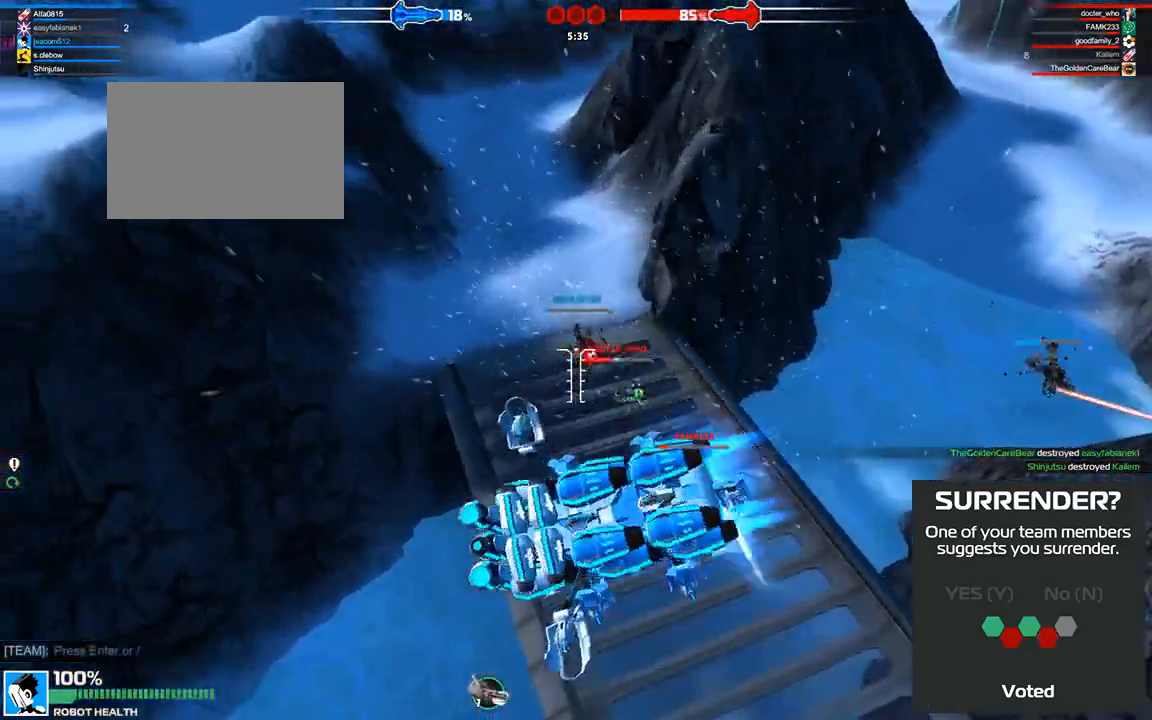
{"keys": ["w"], "events": [[167, "a", "up"], [167, "shift", "up"]]}
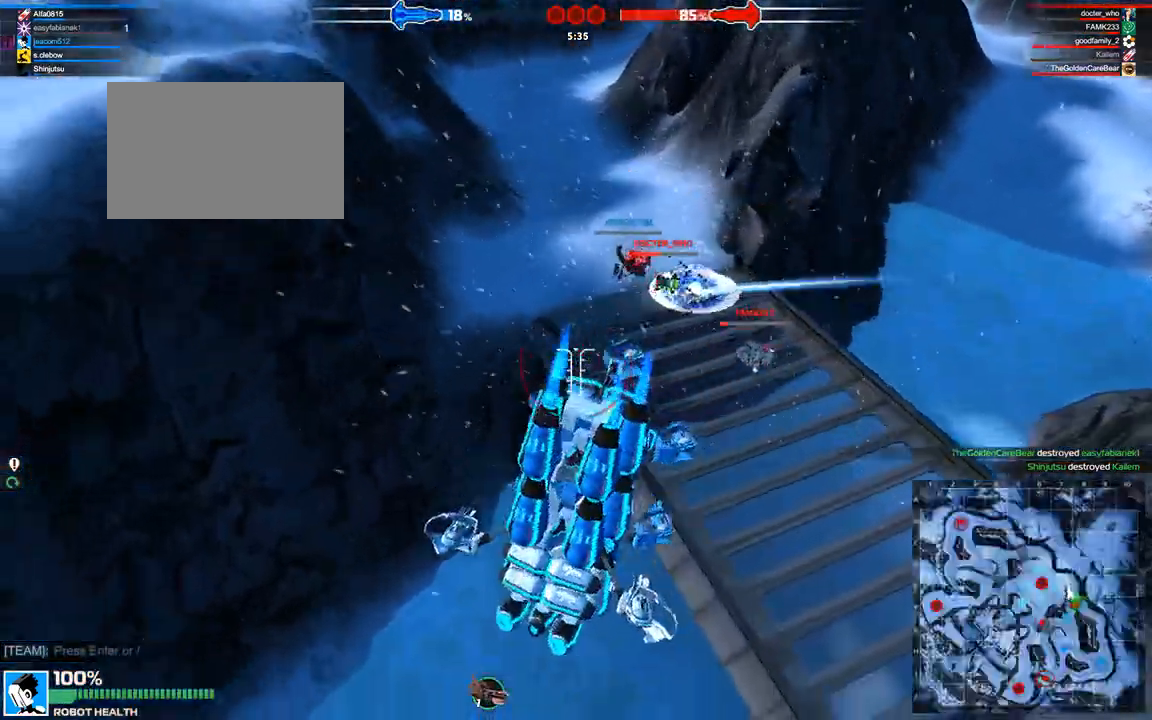
{"keys": ["a", "space", "w"], "events": [[208, "a", "down"], [333, "space", "down"]]}
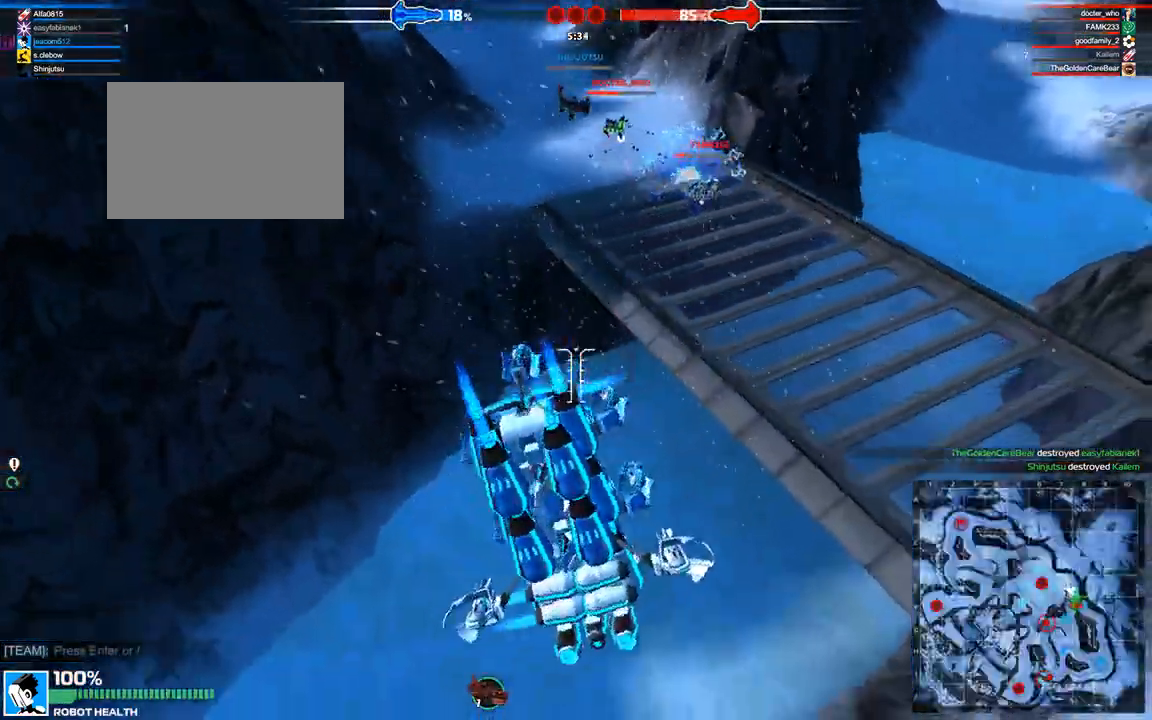
{"keys": ["w"], "events": [[125, "a", "up"], [125, "space", "up"]]}
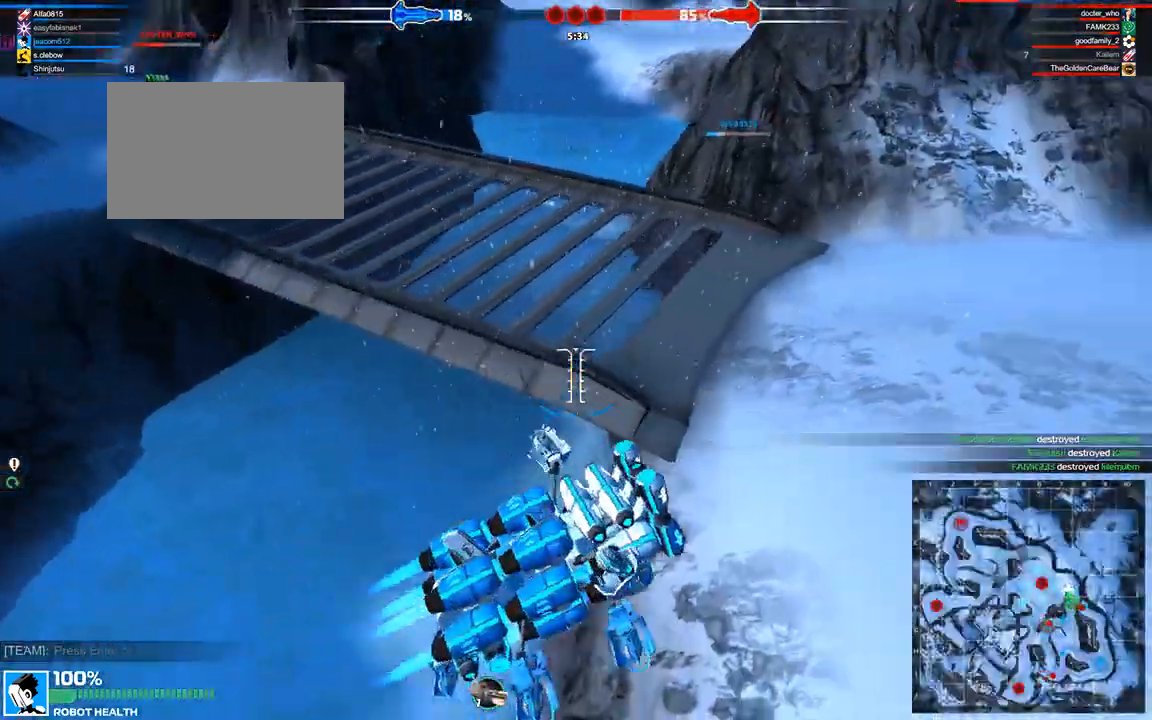
{"keys": ["e", "w"], "events": [[375, "e", "down"]]}
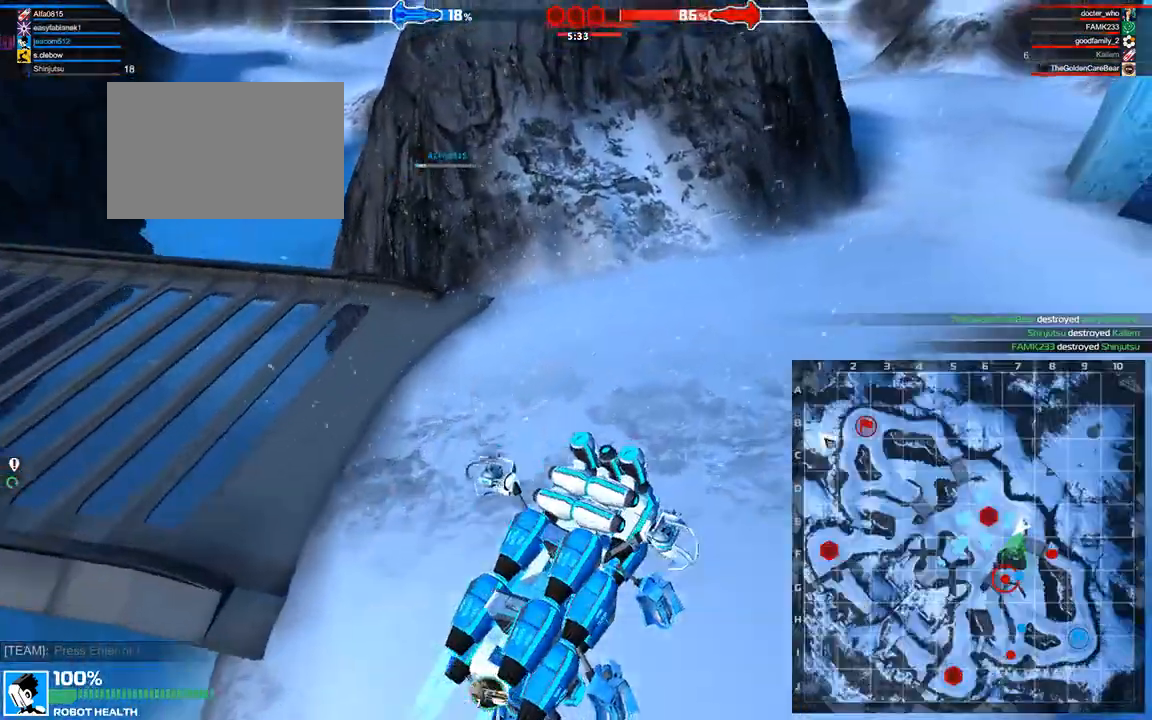
{"keys": ["e", "w"], "events": []}
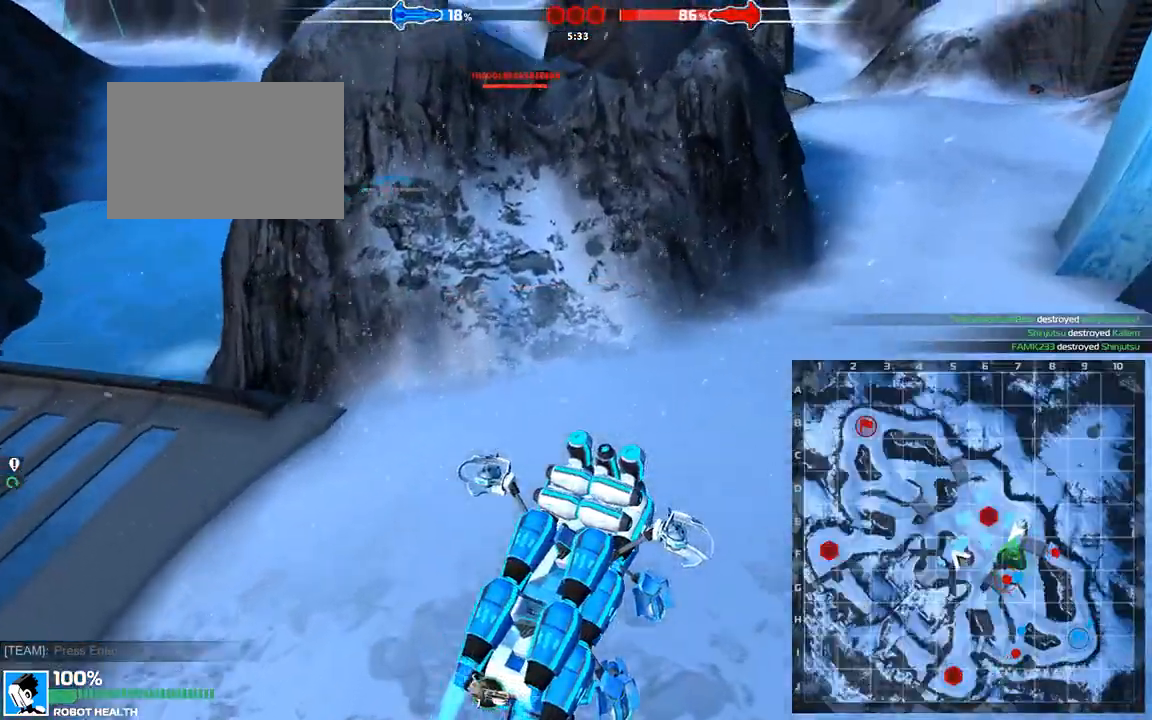
{"keys": ["w"], "events": [[458, "e", "up"]]}
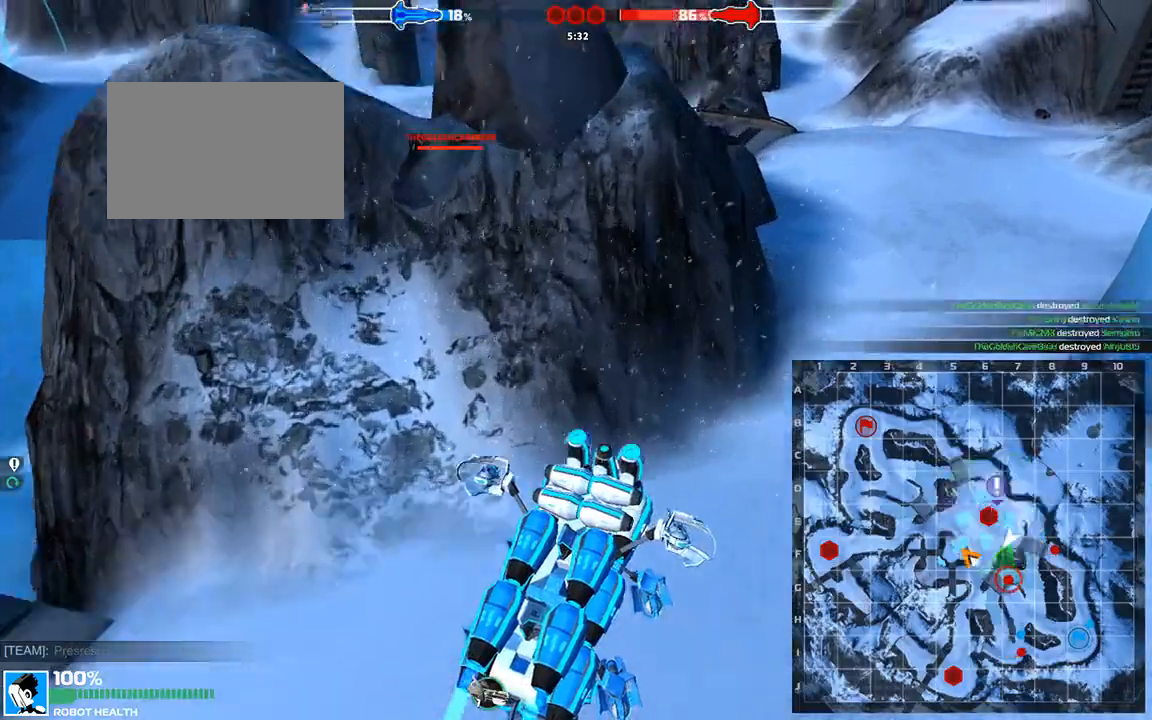
{"keys": ["w"], "events": [[375, "space", "down"], [458, "space", "up"]]}
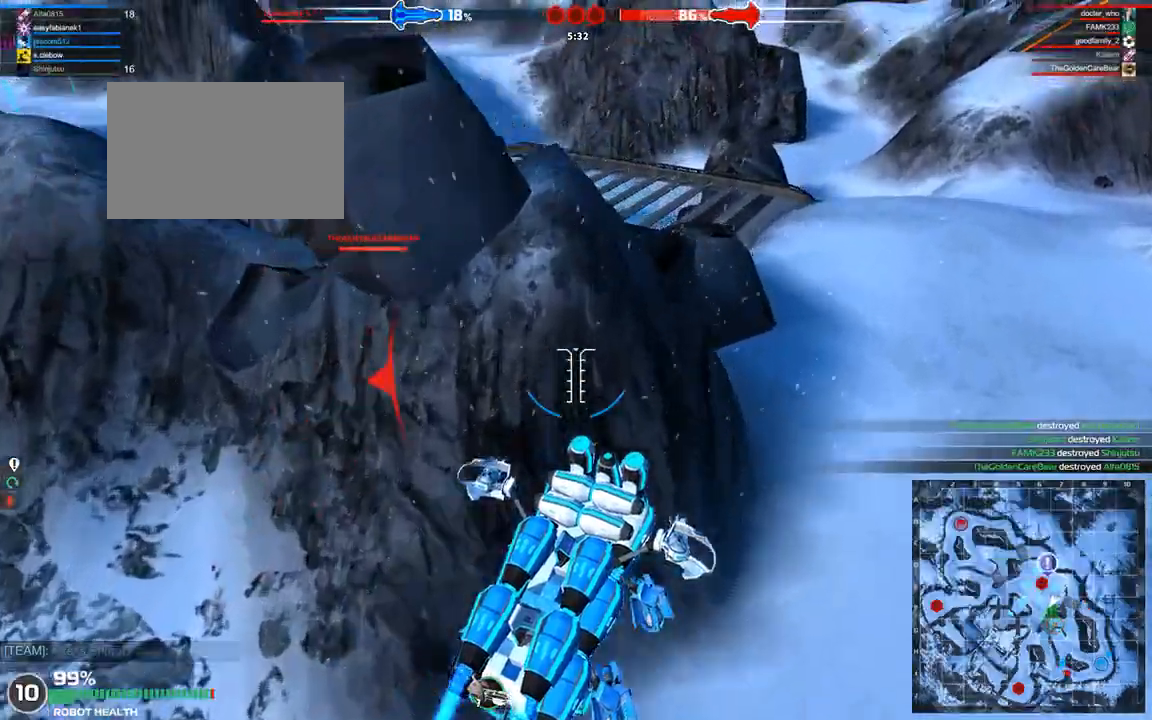
{"keys": ["w"], "events": [[42, "a", "down"], [167, "a", "up"]]}
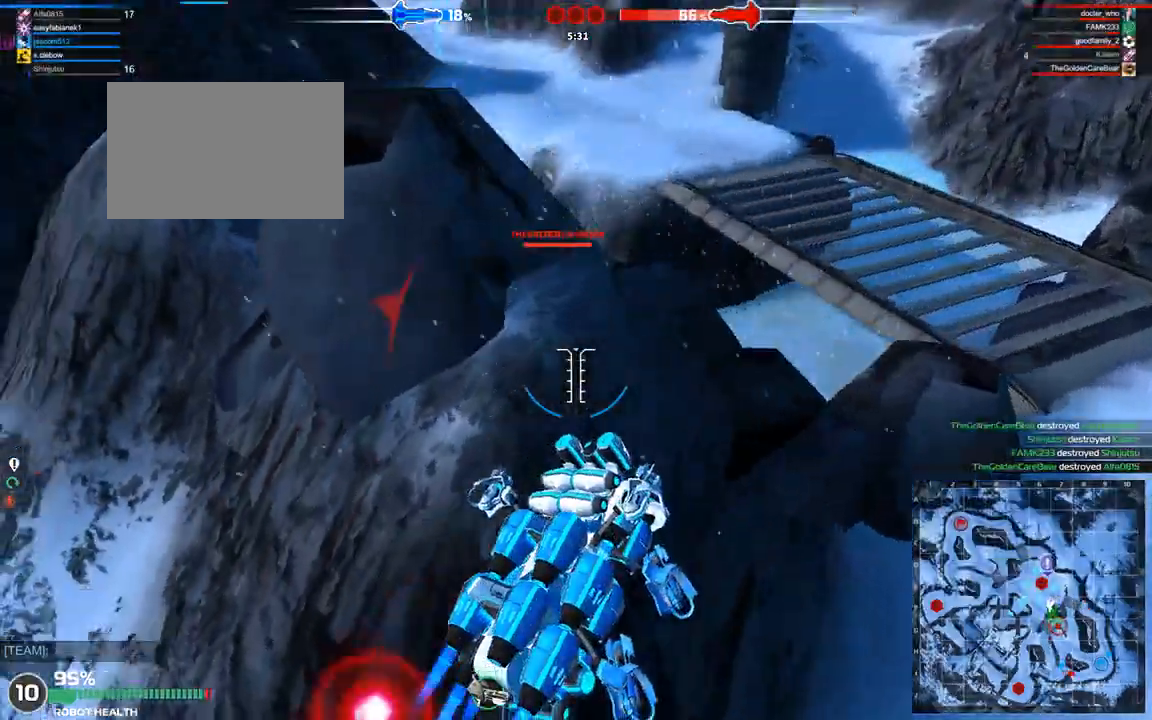
{"keys": ["w"], "events": []}
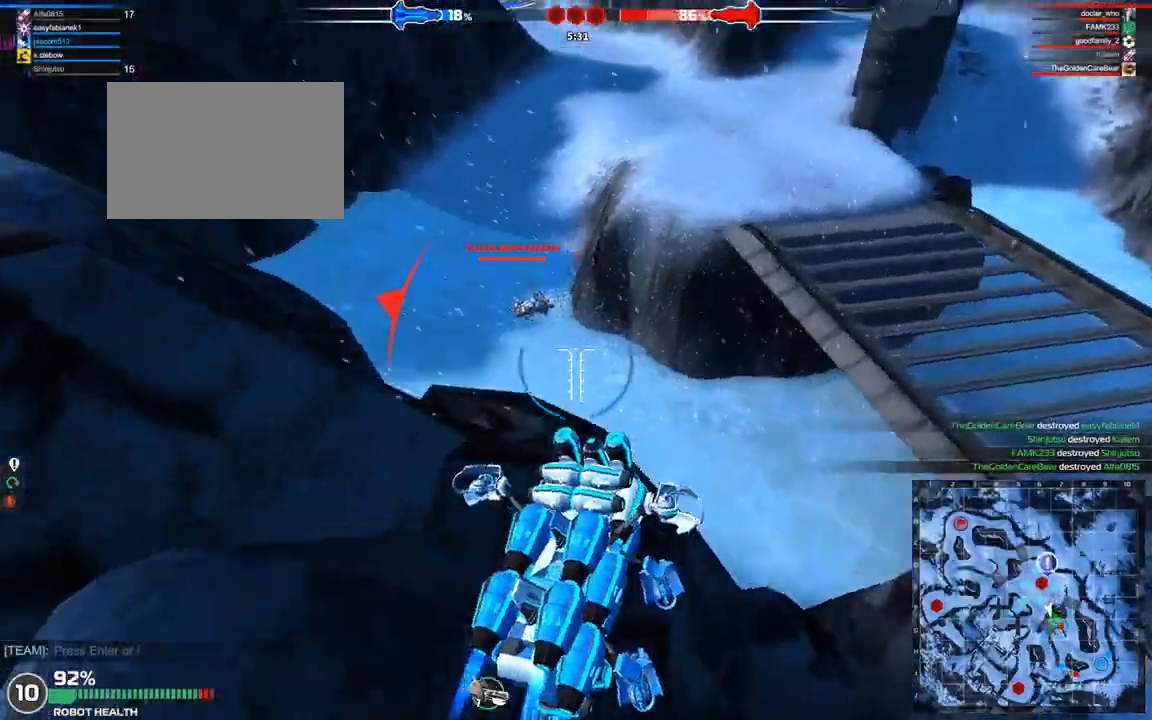
{"keys": ["w"], "events": [[125, "a", "down"], [208, "a", "up"]]}
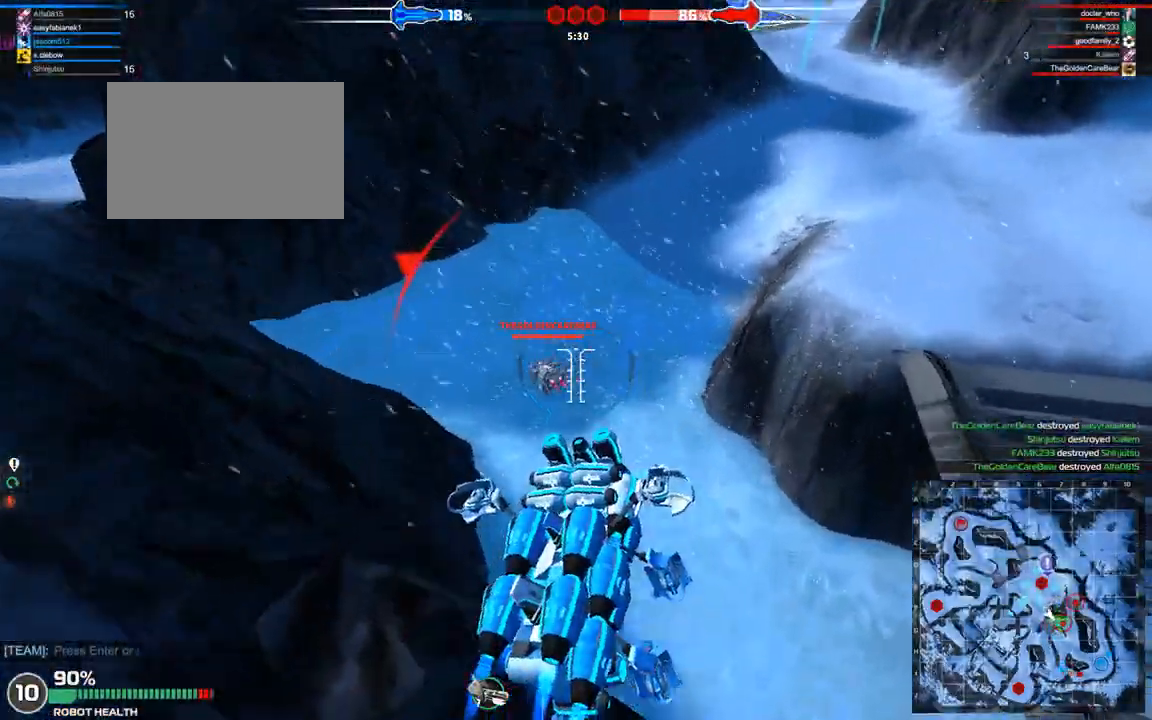
{"keys": ["w"], "events": []}
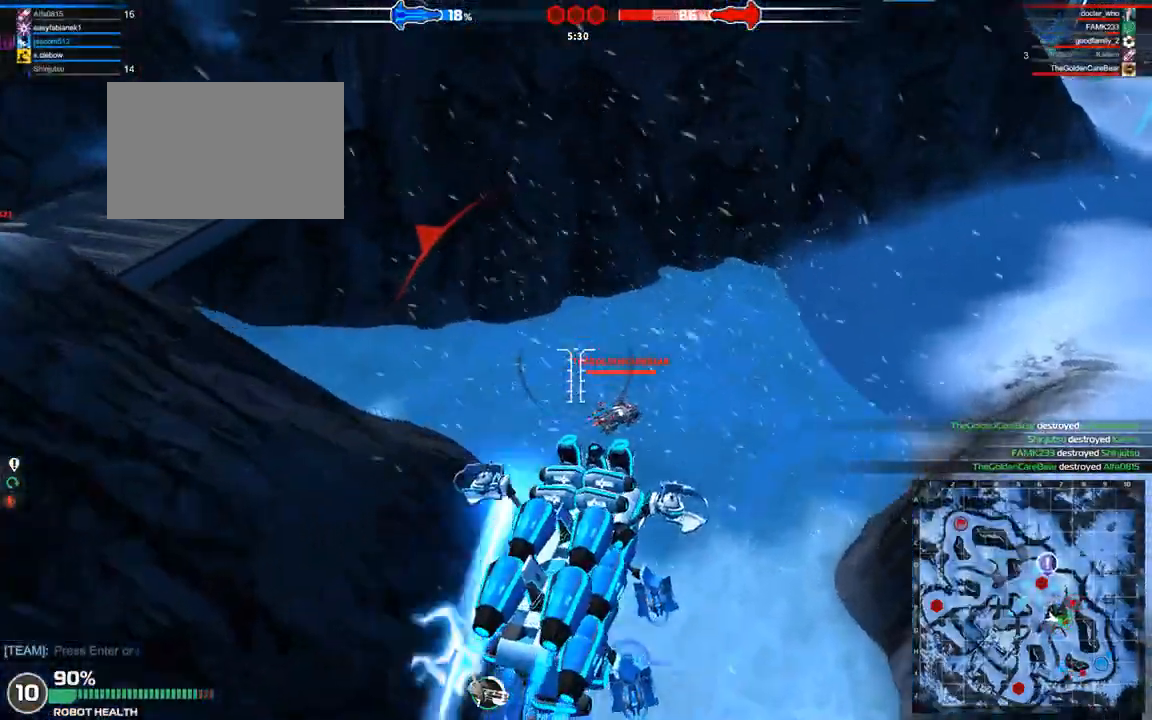
{"keys": ["space", "w"], "events": [[42, "a", "down"], [83, "space", "down"], [250, "a", "up"]]}
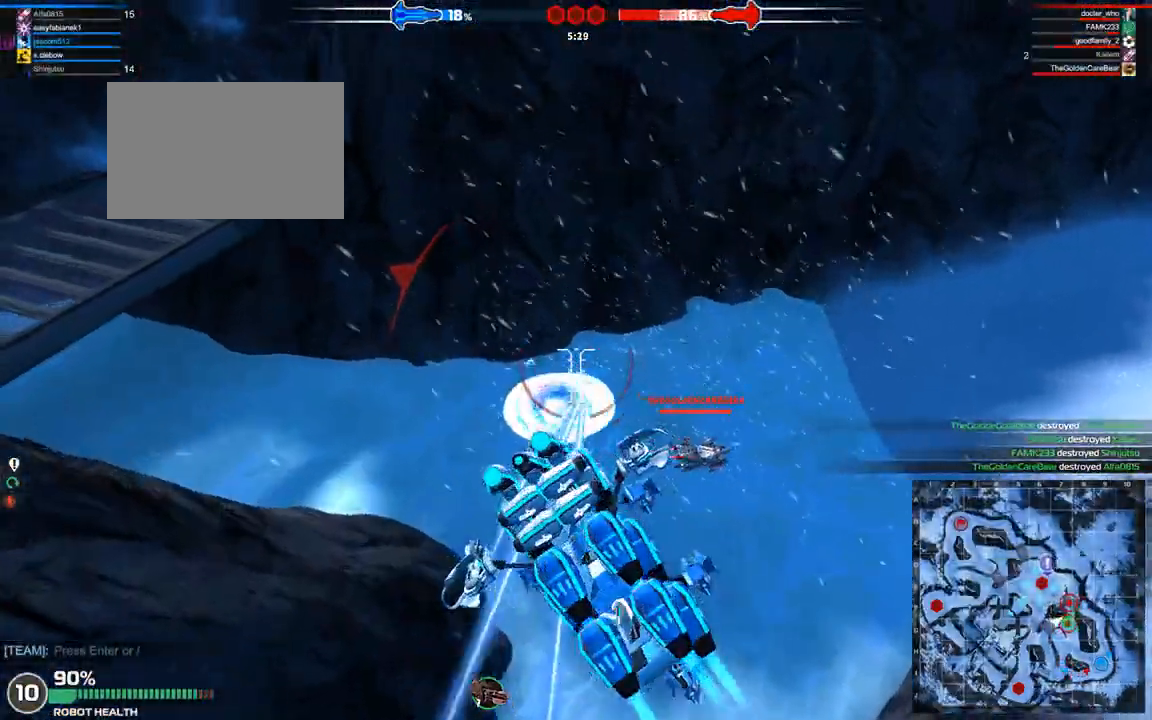
{"keys": ["a", "shift", "w"], "events": [[167, "space", "up"], [333, "shift", "down"], [458, "a", "down"]]}
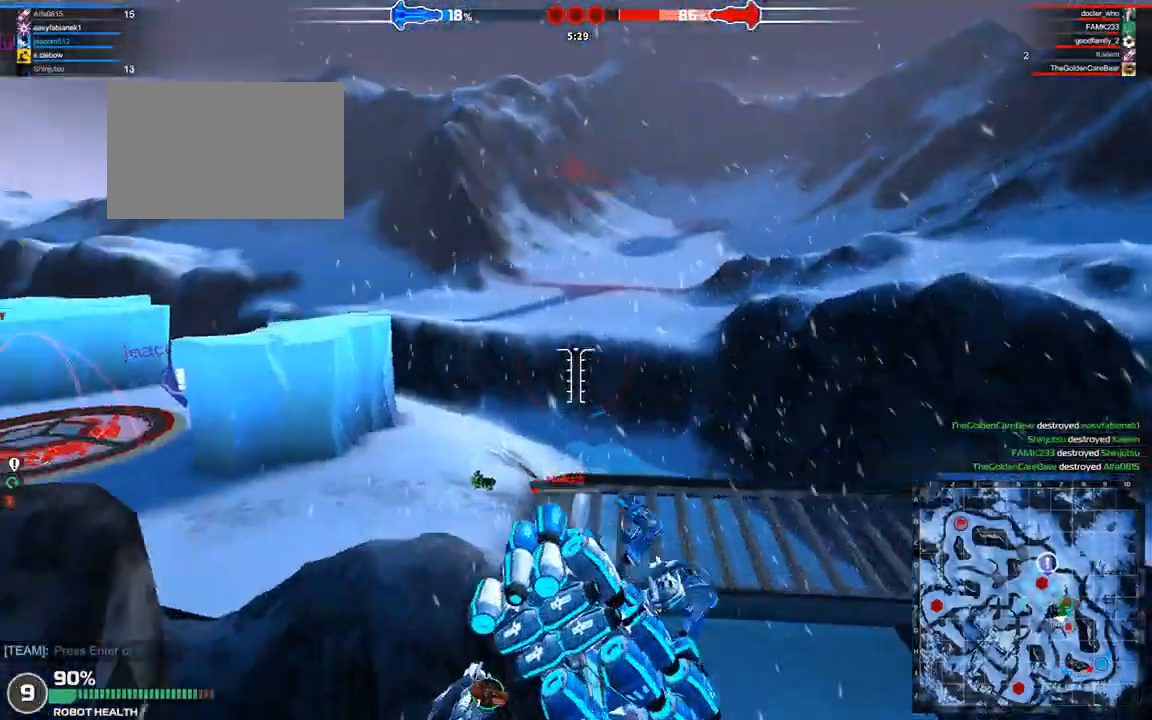
{"keys": ["a", "shift", "w"], "events": []}
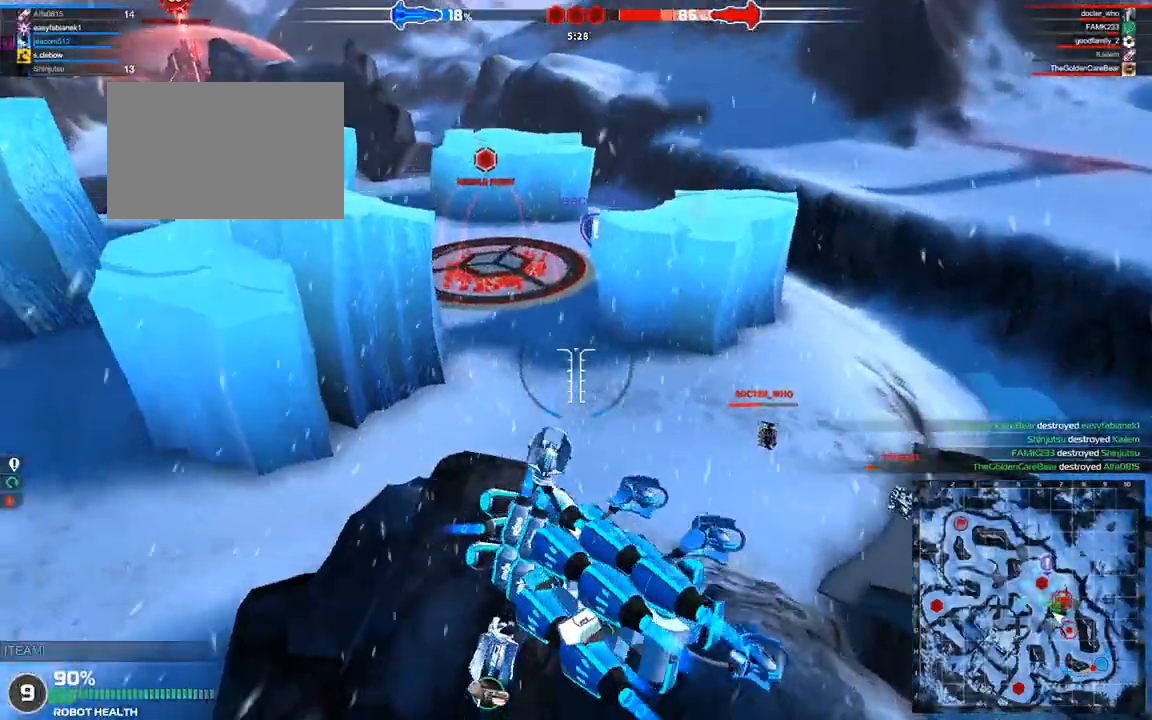
{"keys": ["a", "shift", "w"], "events": []}
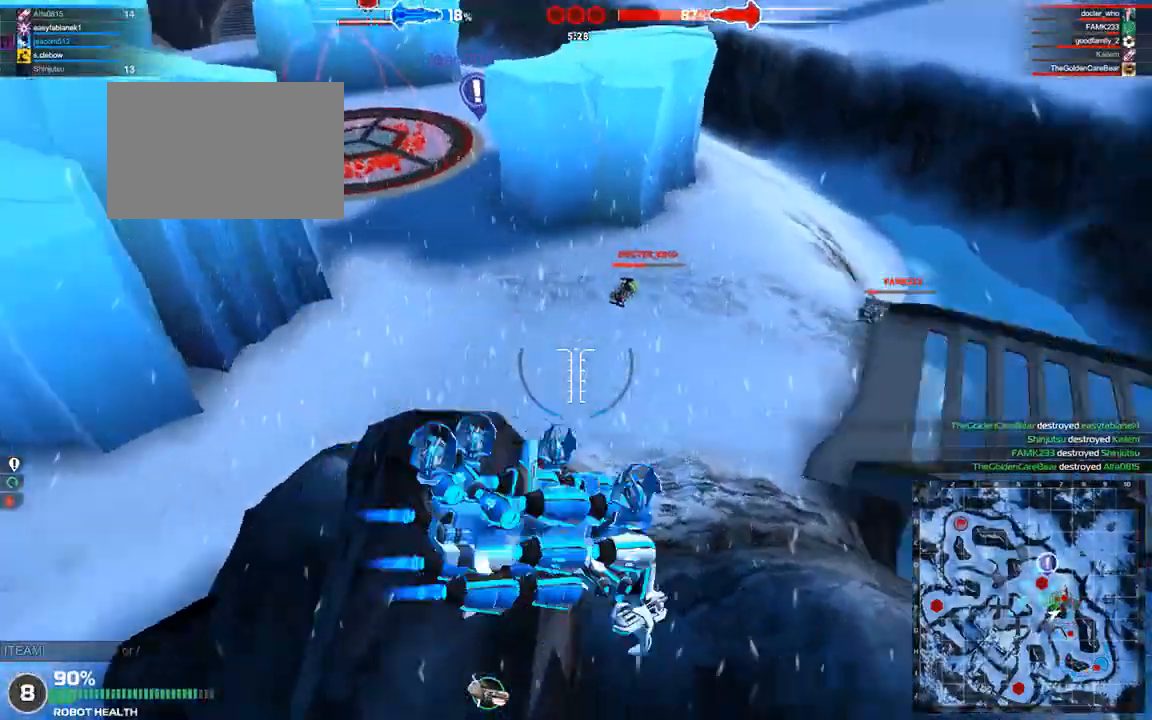
{"keys": ["w"], "events": [[42, "a", "up"], [42, "shift", "up"]]}
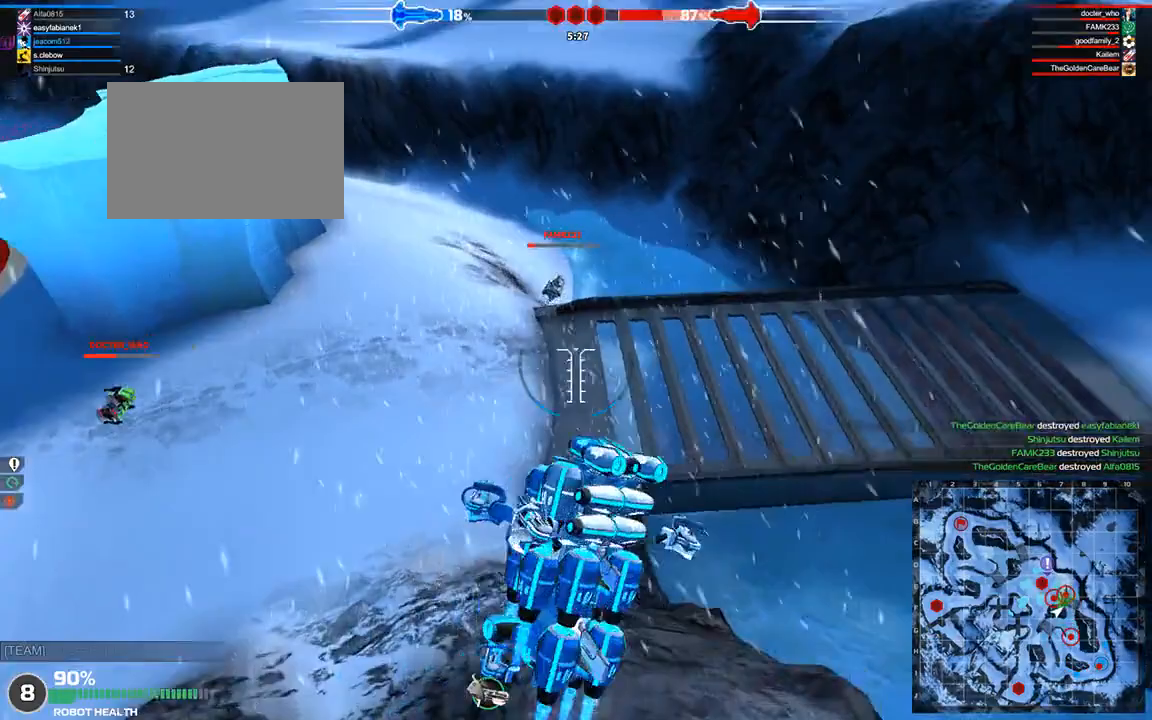
{"keys": ["w"], "events": [[83, "a", "down"], [125, "shift", "down"], [250, "a", "up"], [292, "shift", "up"]]}
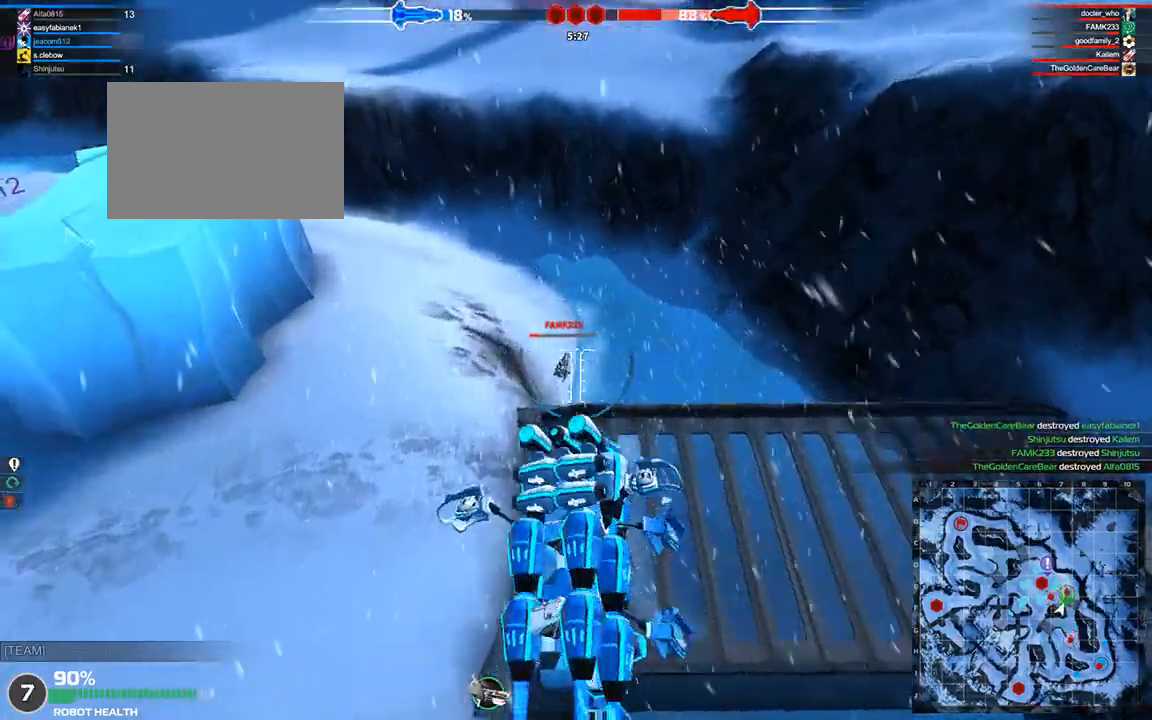
{"keys": ["w"], "events": []}